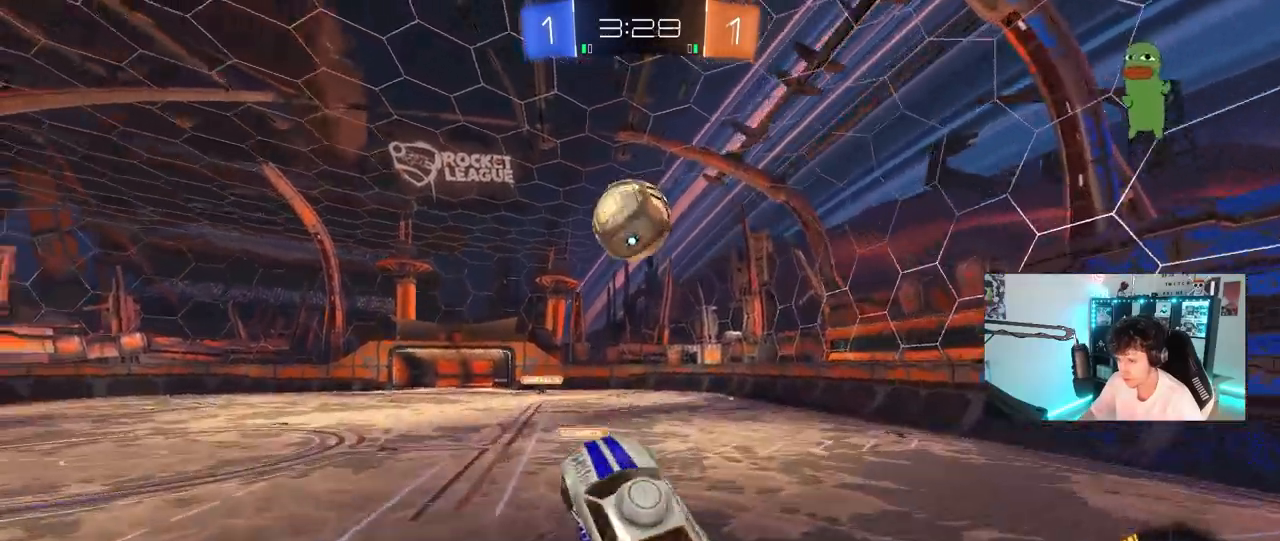
Gameplay with keyboard and mouse; each line is a JSON object with the keys and mouse buttons held at the frame after it. "events" lists presses ("down") and releases ("up") of "1", "2", "3", "4", "5", "a", "alt", "c", "caps_lock", "ctrl", "d", "e", "f", "g", "q", "r", "s", "shift", "space", "t", "tab", "v", "w", "x", "z", "mouse_left", "mouse_wheel" and "mouse_right" between this image and that frame as [ms after this image, input, new state], when the widget could be followed in between. "mouse_left", "mouse_wheel", "mouse_right" = the "left", "wheel", "right" buttons of the "mouse" list. No other keys are recorded. "wheel" means that the mouse wheel is clicked or scrolled. "mouse_move" is the direction in which the mouse moves at that frame (one of eight, or "still"), when it could be read.
{"keys": ["a", "shift"], "mouse": ["left"], "mouse_move": "still", "events": [[33, "shift", "down"], [83, "w", "up"]]}
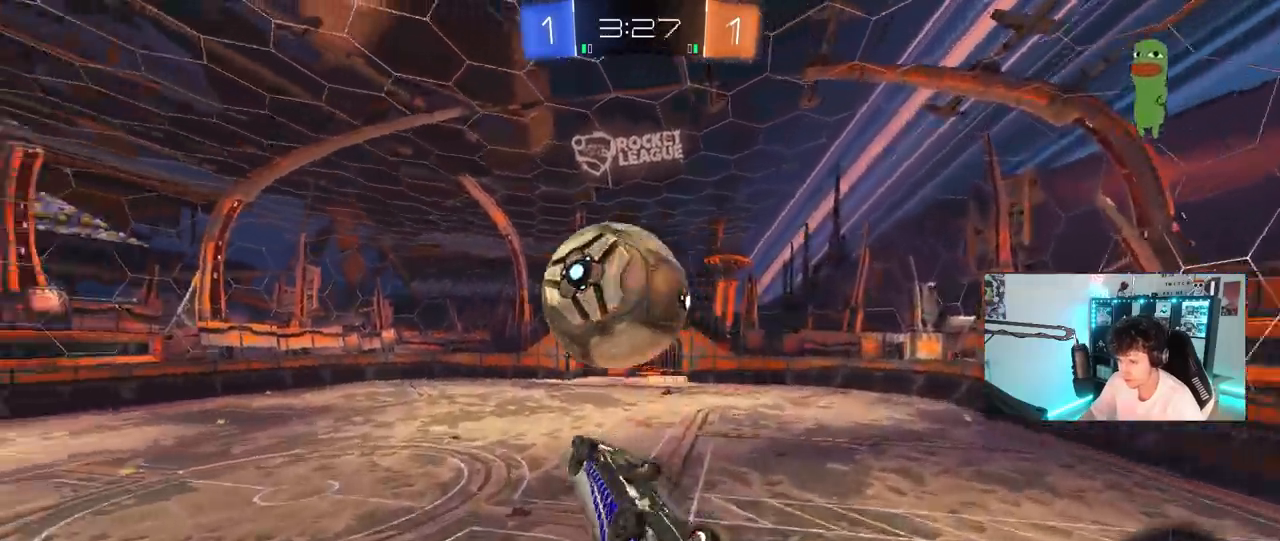
{"keys": ["a", "s", "shift"], "mouse": ["left"], "mouse_move": "still", "events": [[100, "w", "down"], [200, "shift", "up"], [233, "w", "up"], [333, "s", "down"], [383, "shift", "down"]]}
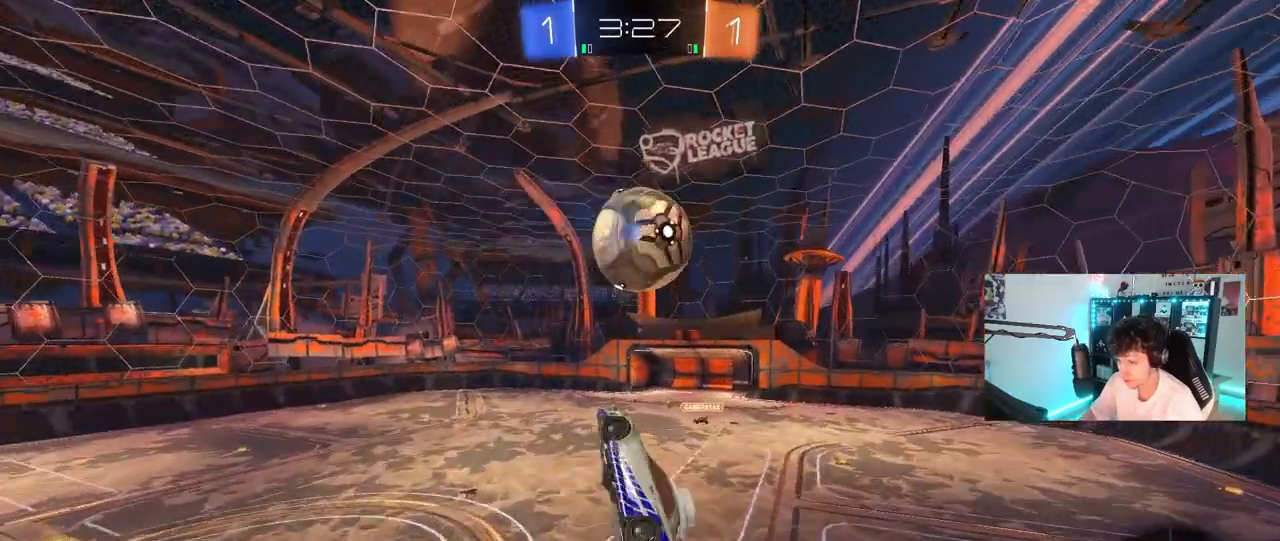
{"keys": ["d"], "mouse": [], "mouse_move": "still", "events": [[67, "a", "up"], [67, "s", "up"], [167, "d", "down"], [167, "shift", "up"], [200, "w", "down"], [350, "d", "up"], [350, "mouse_left", "up"], [400, "d", "down"], [400, "w", "up"]]}
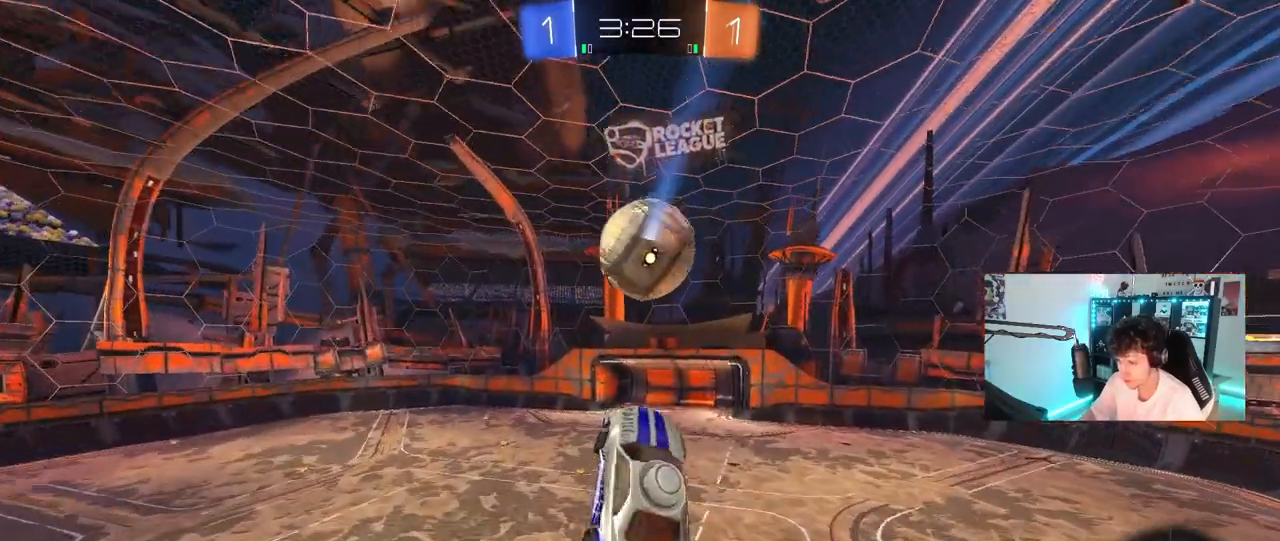
{"keys": ["a", "shift"], "mouse": [], "mouse_move": "still", "events": [[33, "d", "up"], [33, "mouse_left", "down"], [83, "a", "down"], [83, "s", "down"], [83, "shift", "down"], [217, "mouse_left", "up"], [267, "s", "up"], [450, "mouse_left", "down"], [500, "mouse_left", "up"]]}
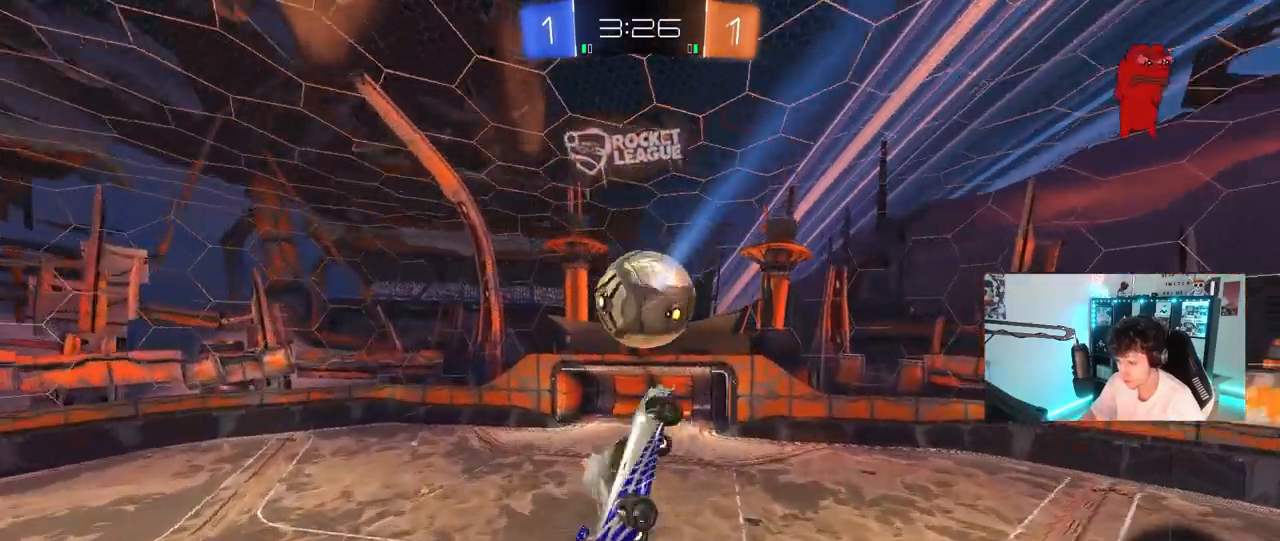
{"keys": ["d"], "mouse": [], "mouse_move": "still", "events": [[233, "shift", "up"], [333, "a", "up"], [433, "d", "down"]]}
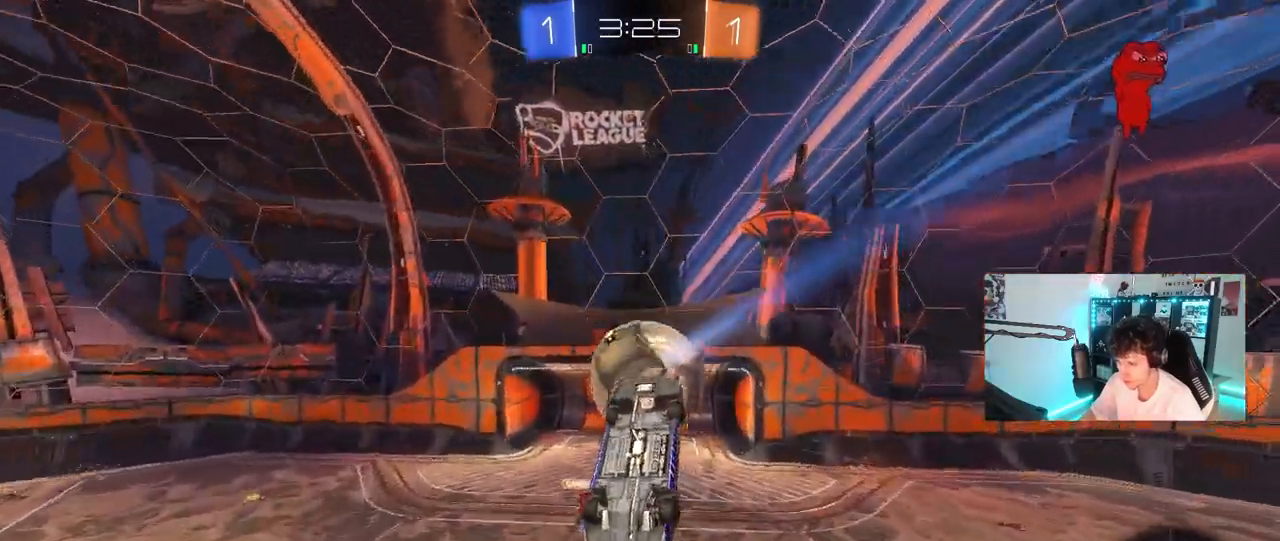
{"keys": ["a", "s", "shift"], "mouse": [], "mouse_move": "still", "events": [[17, "d", "up"], [167, "a", "down"], [200, "s", "down"], [250, "d", "down"], [300, "a", "up"], [450, "a", "down"], [450, "shift", "down"], [483, "d", "up"]]}
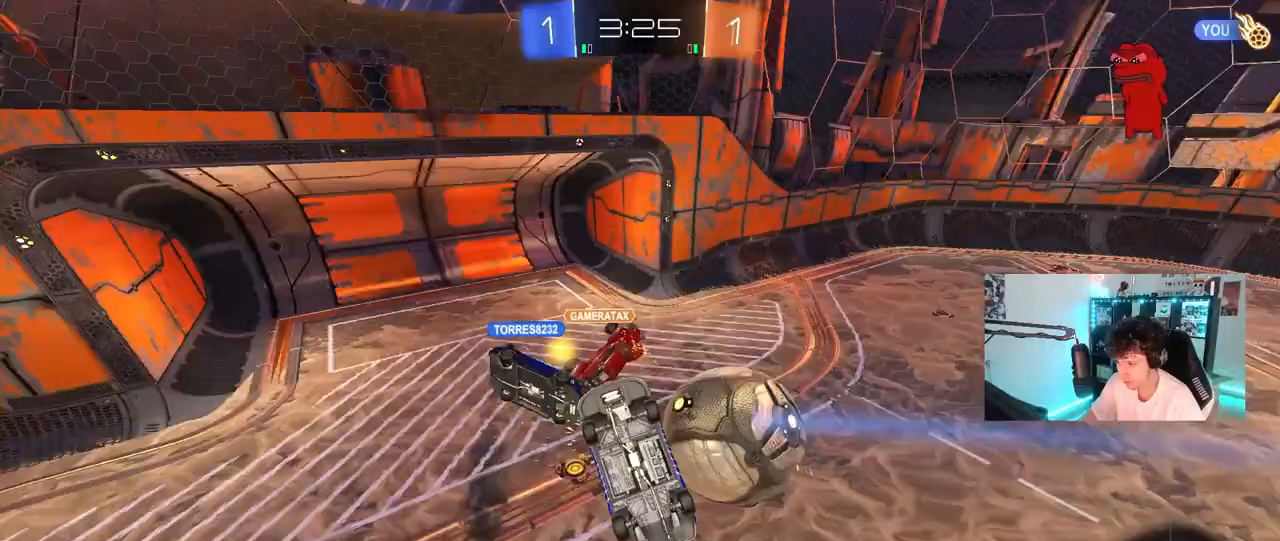
{"keys": ["a", "w"], "mouse": [], "mouse_move": "still", "events": [[33, "s", "up"], [317, "w", "down"], [367, "shift", "up"]]}
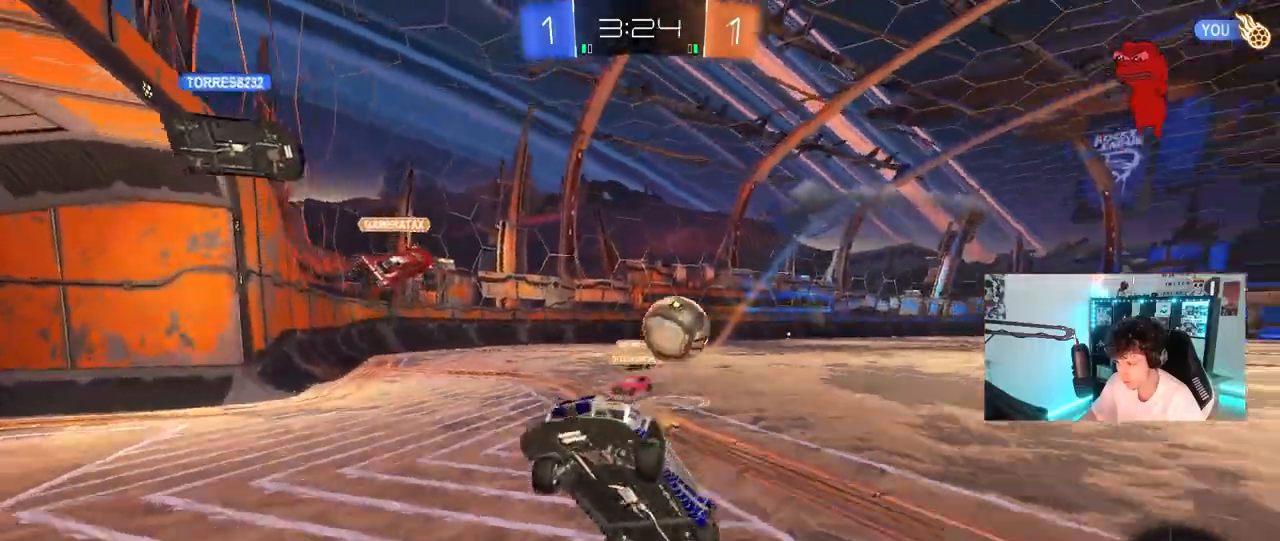
{"keys": ["a", "w"], "mouse": [], "mouse_move": "still", "events": []}
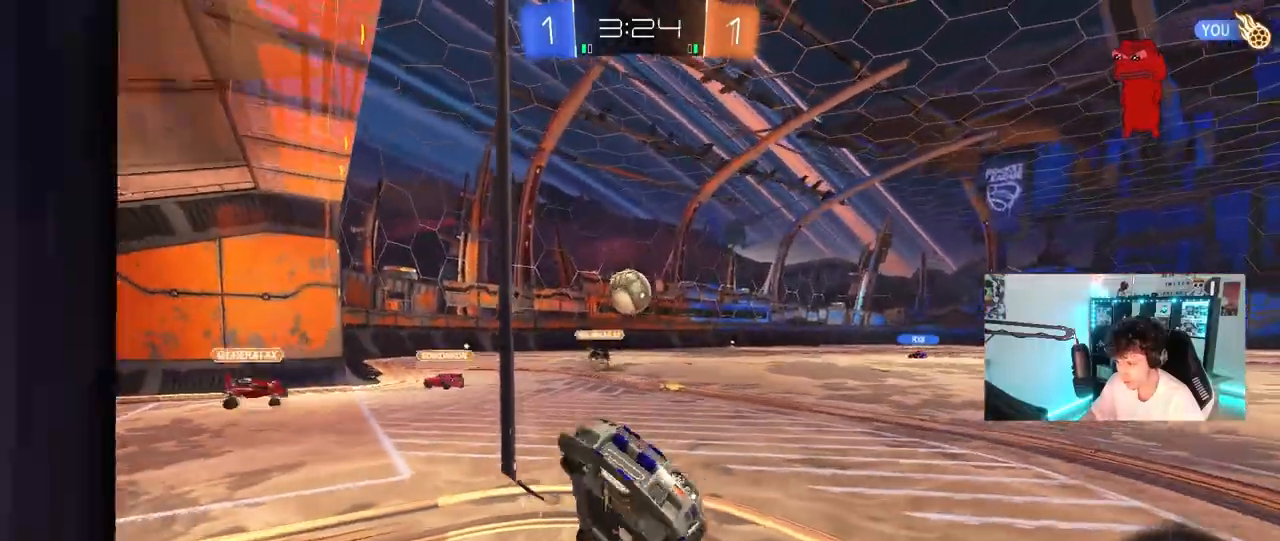
{"keys": ["a", "w"], "mouse": [], "mouse_move": "still", "events": [[17, "shift", "down"], [67, "shift", "up"]]}
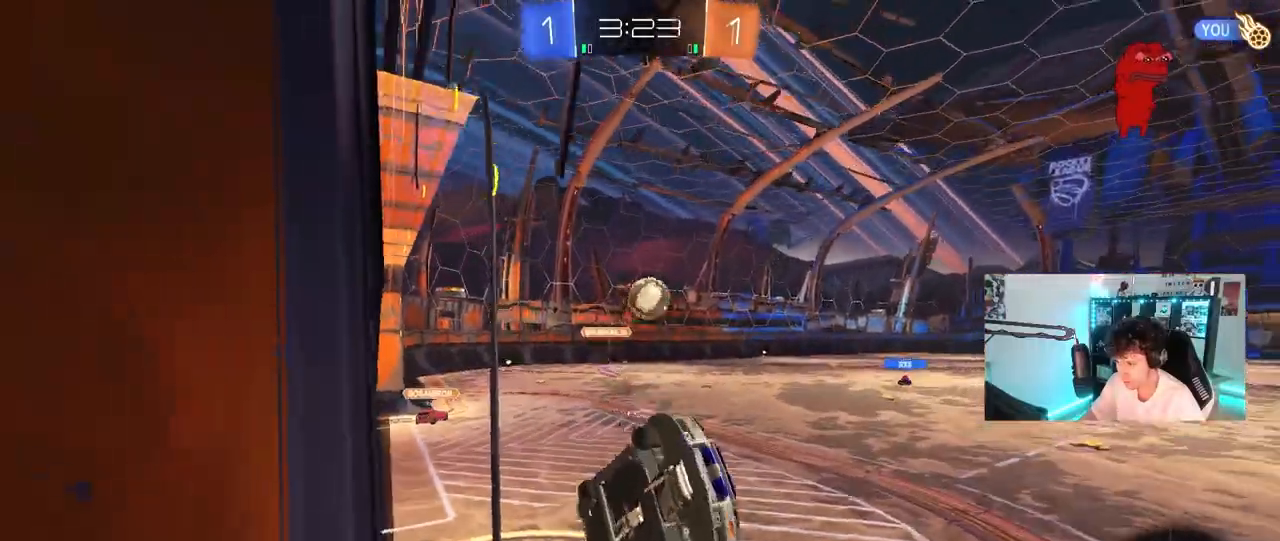
{"keys": ["d", "s", "shift", "space"], "mouse": ["left"], "mouse_move": "still", "events": [[233, "mouse_left", "down"], [267, "a", "up"], [267, "mouse_right", "down"], [267, "w", "up"], [317, "d", "down"], [367, "s", "down"], [367, "space", "down"], [417, "shift", "down"], [500, "mouse_right", "up"]]}
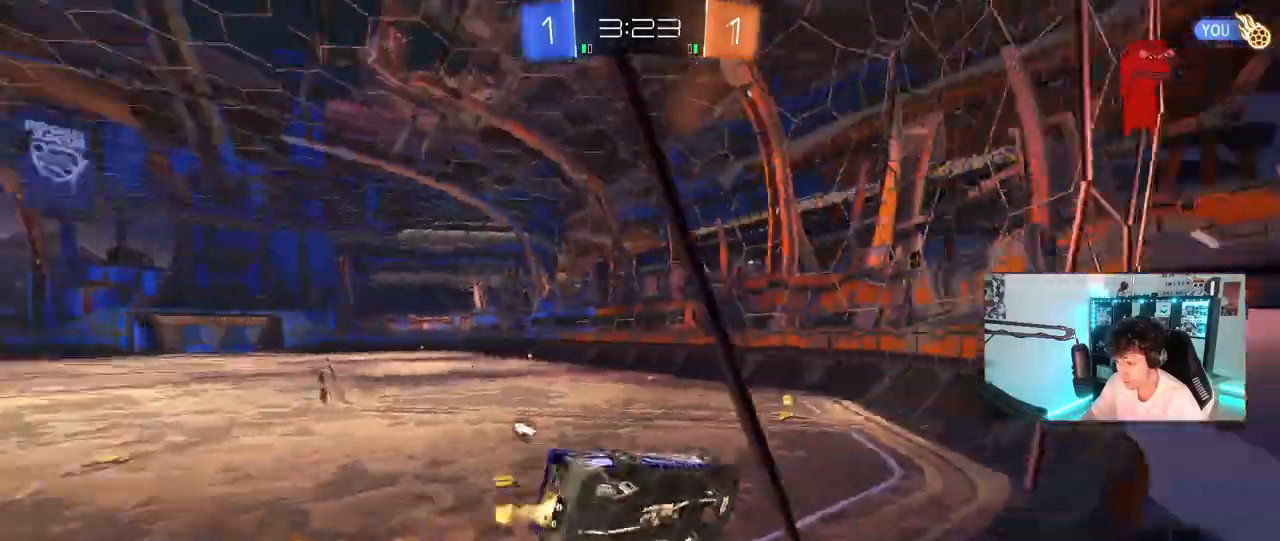
{"keys": ["w"], "mouse": [], "mouse_move": "still", "events": [[100, "space", "up"], [150, "shift", "up"], [200, "d", "up"], [200, "s", "up"], [233, "a", "down"], [233, "mouse_left", "up"], [333, "a", "up"], [433, "w", "down"]]}
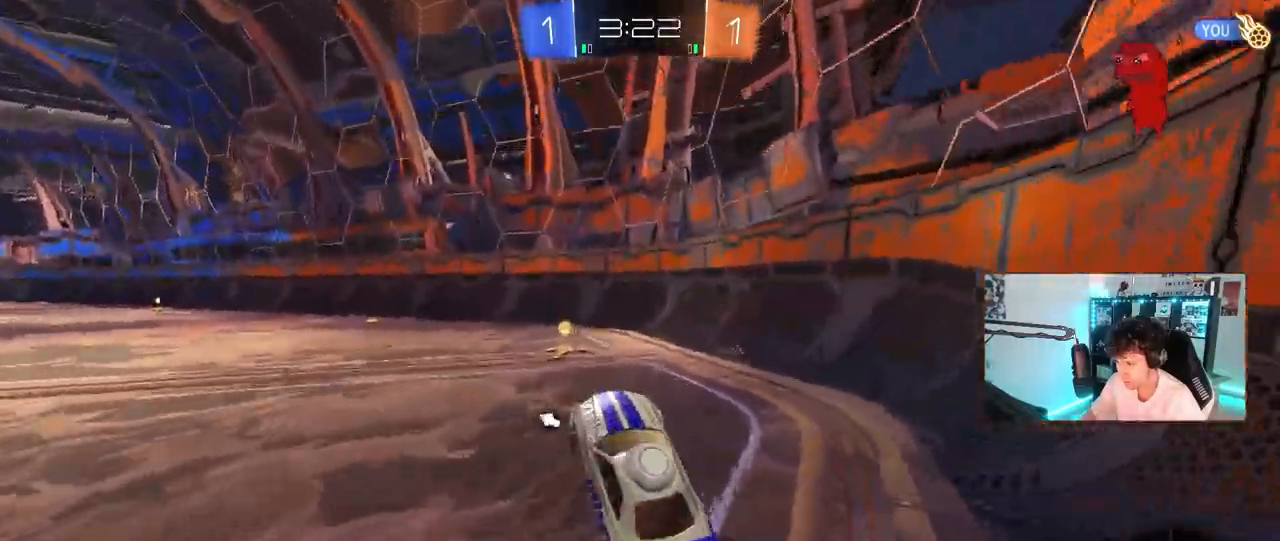
{"keys": ["a", "w"], "mouse": [], "mouse_move": "still", "events": [[17, "mouse_left", "down"], [17, "mouse_right", "down"], [67, "space", "down"], [167, "d", "down"], [200, "mouse_left", "up"], [200, "mouse_right", "up"], [300, "space", "up"], [350, "d", "up"], [400, "a", "down"]]}
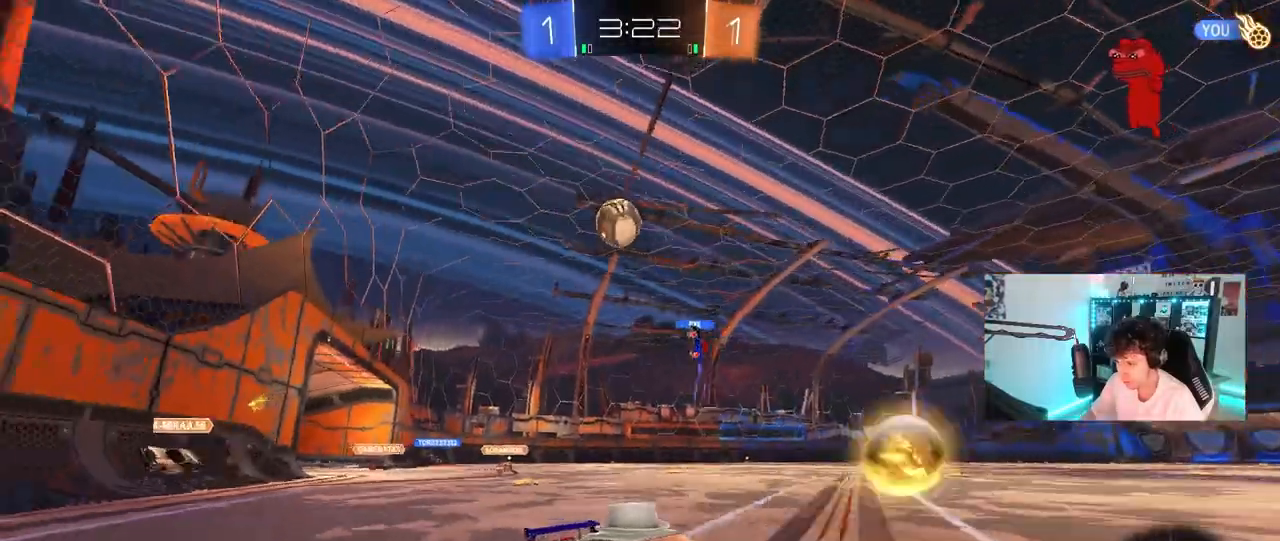
{"keys": ["a", "shift", "w"], "mouse": [], "mouse_move": "still", "events": [[83, "a", "up"], [83, "w", "up"], [133, "d", "down"], [317, "a", "down"], [317, "d", "up"], [367, "w", "down"], [417, "shift", "down"]]}
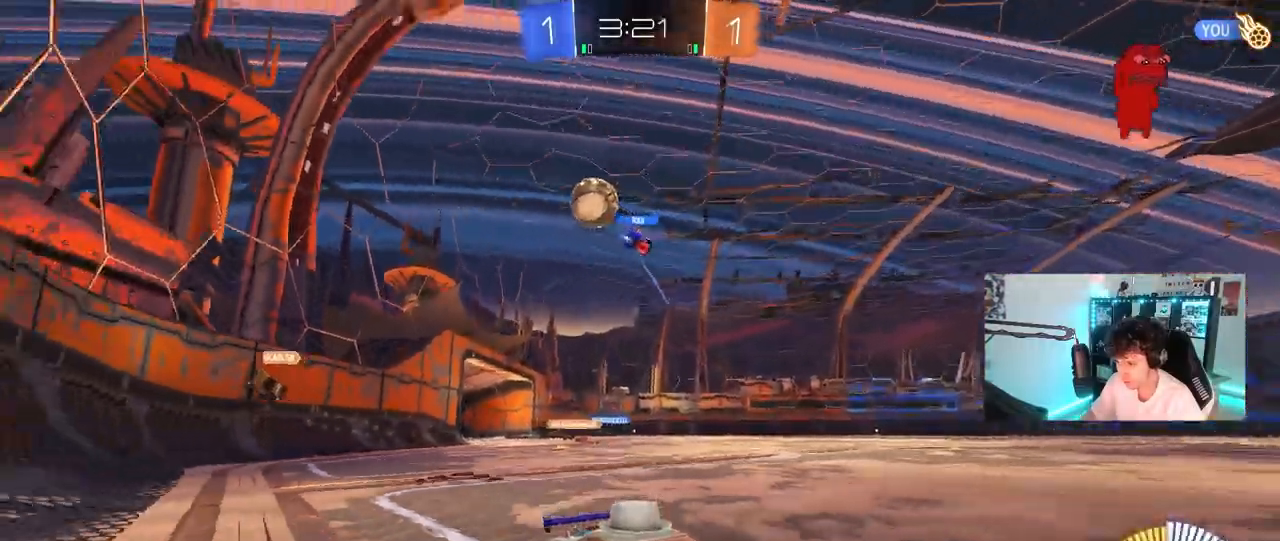
{"keys": ["w"], "mouse": [], "mouse_move": "still", "events": [[50, "shift", "up"], [233, "a", "up"]]}
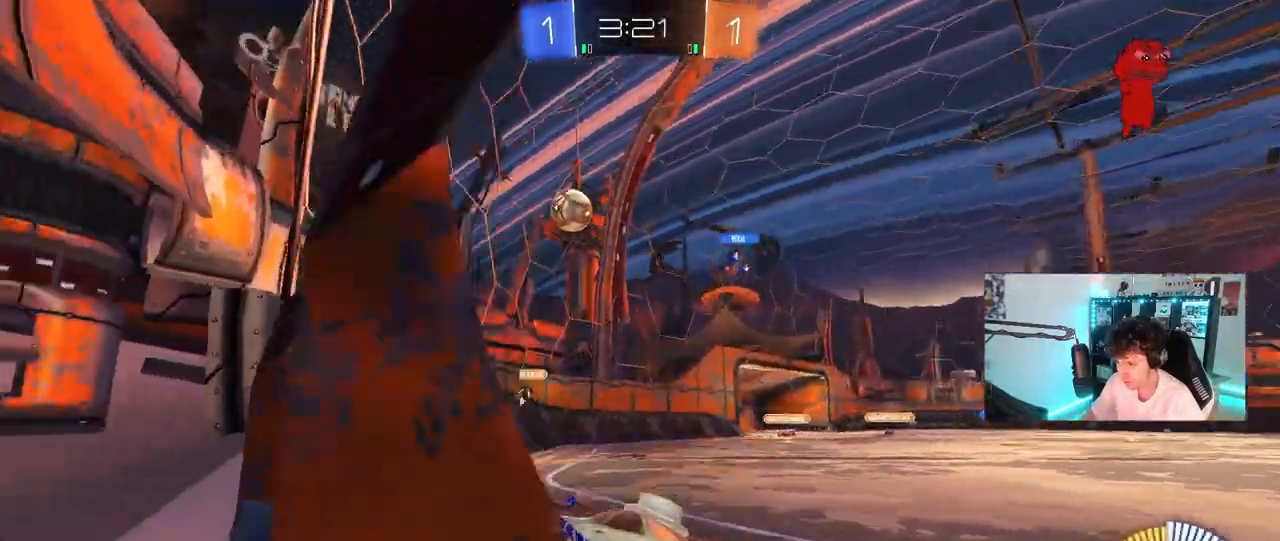
{"keys": ["a", "w"], "mouse": [], "mouse_move": "still", "events": [[17, "a", "down"], [67, "shift", "down"], [200, "shift", "up"]]}
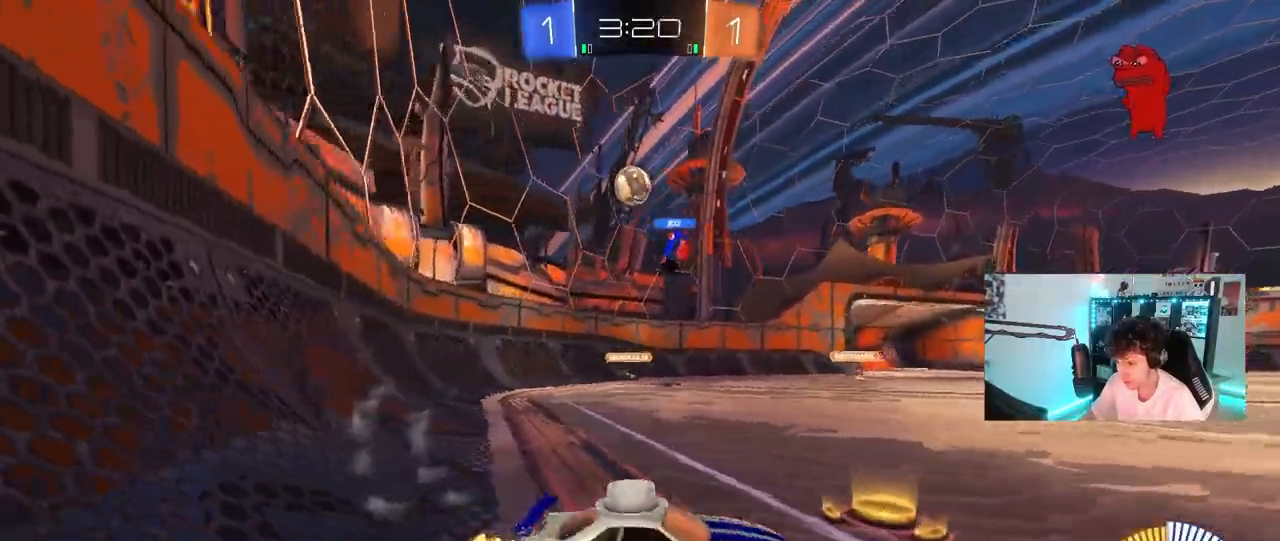
{"keys": ["d"], "mouse": ["left", "right"], "mouse_move": "down", "events": [[267, "mouse_left", "down"], [450, "a", "up"], [450, "w", "up"], [500, "d", "down"], [500, "mouse_right", "down"]]}
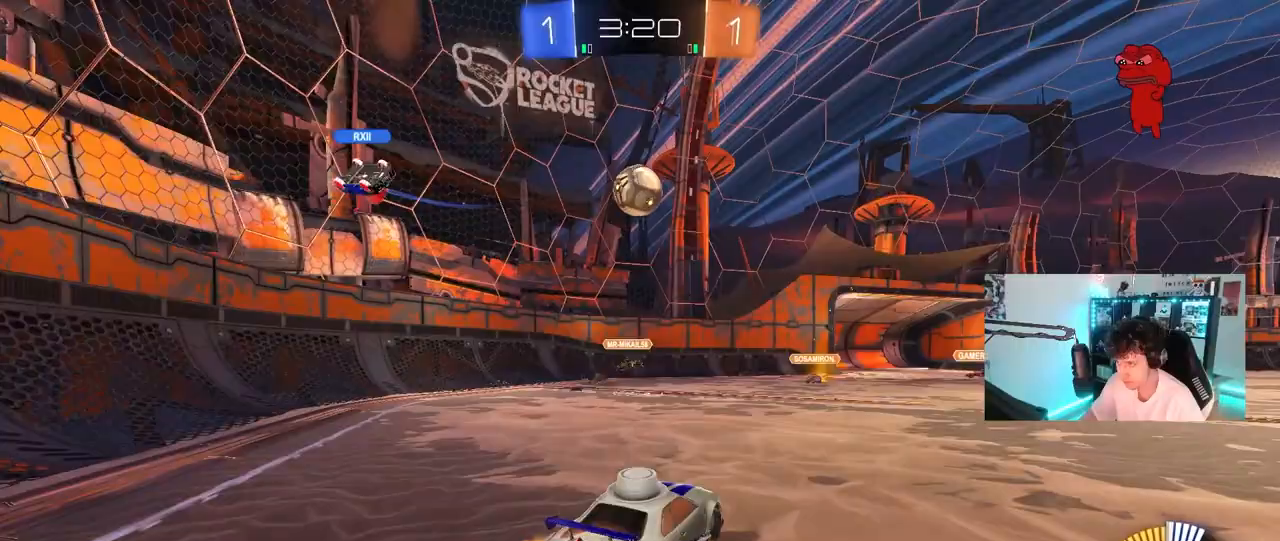
{"keys": ["a", "s", "shift"], "mouse": ["left"], "mouse_move": "still", "events": [[50, "s", "down"], [150, "a", "down"], [200, "a", "up"], [200, "d", "up"], [200, "mouse_right", "up"], [200, "s", "up"], [233, "mouse_right", "down"], [283, "s", "down"], [333, "a", "down"], [383, "shift", "down"], [467, "mouse_right", "up"]]}
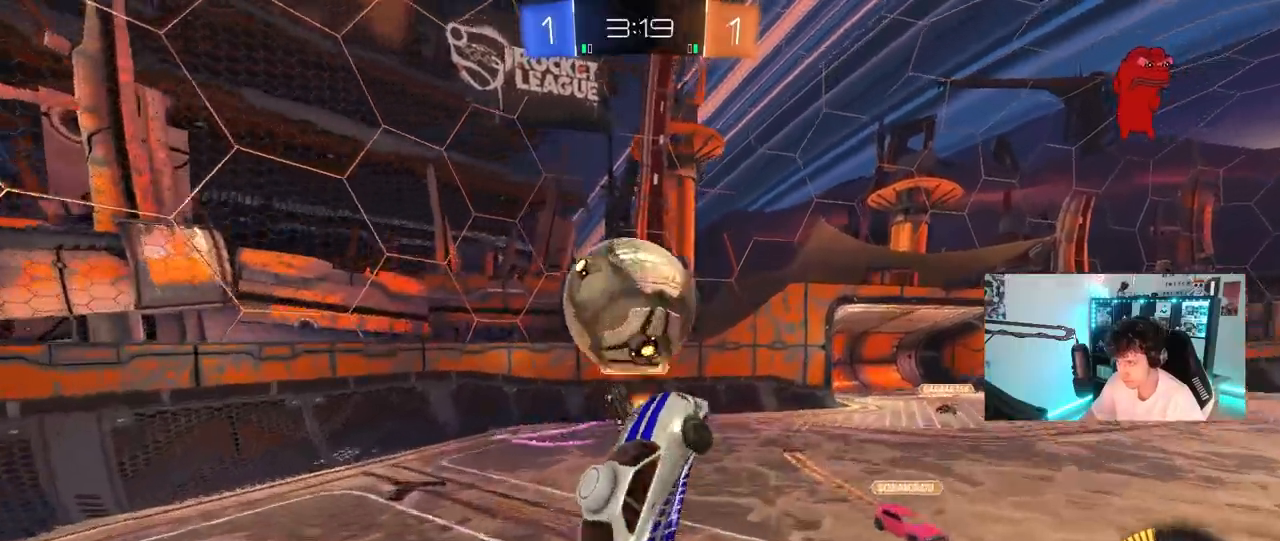
{"keys": ["d", "s"], "mouse": [], "mouse_move": "still", "events": [[250, "mouse_left", "up"], [400, "shift", "up"], [433, "a", "up"], [433, "d", "down"]]}
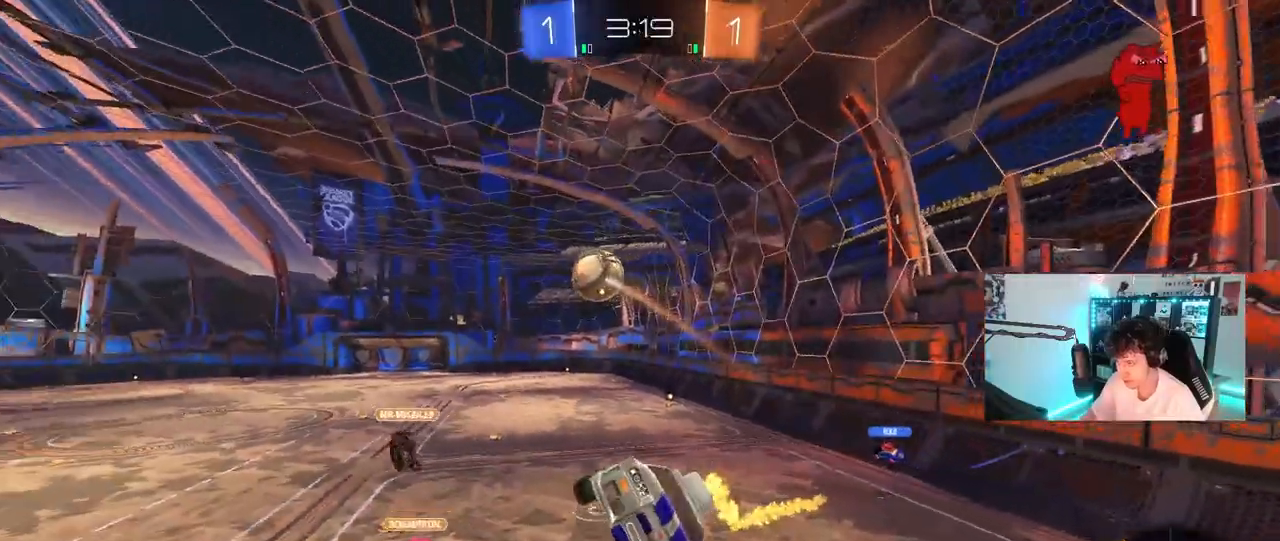
{"keys": ["a", "d", "s", "shift"], "mouse": [], "mouse_move": "still", "events": [[83, "a", "down"], [83, "d", "up"], [467, "d", "down"], [500, "shift", "down"]]}
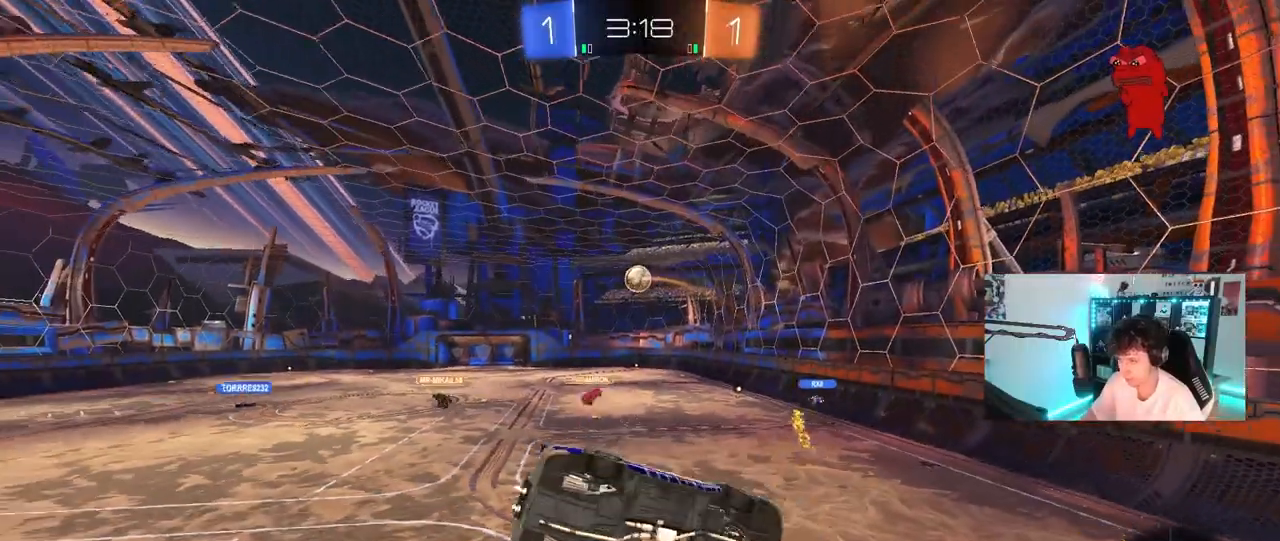
{"keys": ["d"], "mouse": ["left"], "mouse_move": "still", "events": [[100, "d", "up"], [183, "a", "up"], [183, "s", "up"], [183, "shift", "up"], [233, "mouse_left", "down"], [383, "d", "down"], [383, "shift", "down"], [467, "shift", "up"]]}
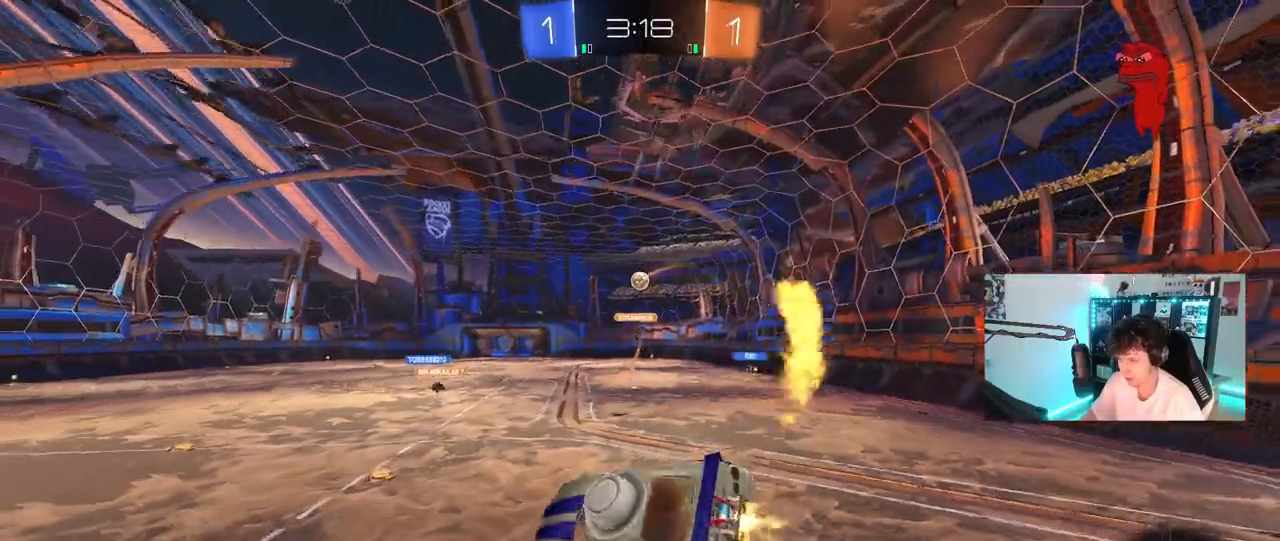
{"keys": ["d", "w"], "mouse": [], "mouse_move": "still", "events": [[17, "d", "up"], [17, "w", "down"], [67, "a", "down"], [117, "w", "up"], [250, "a", "up"], [350, "mouse_left", "up"], [400, "w", "down"], [483, "d", "down"]]}
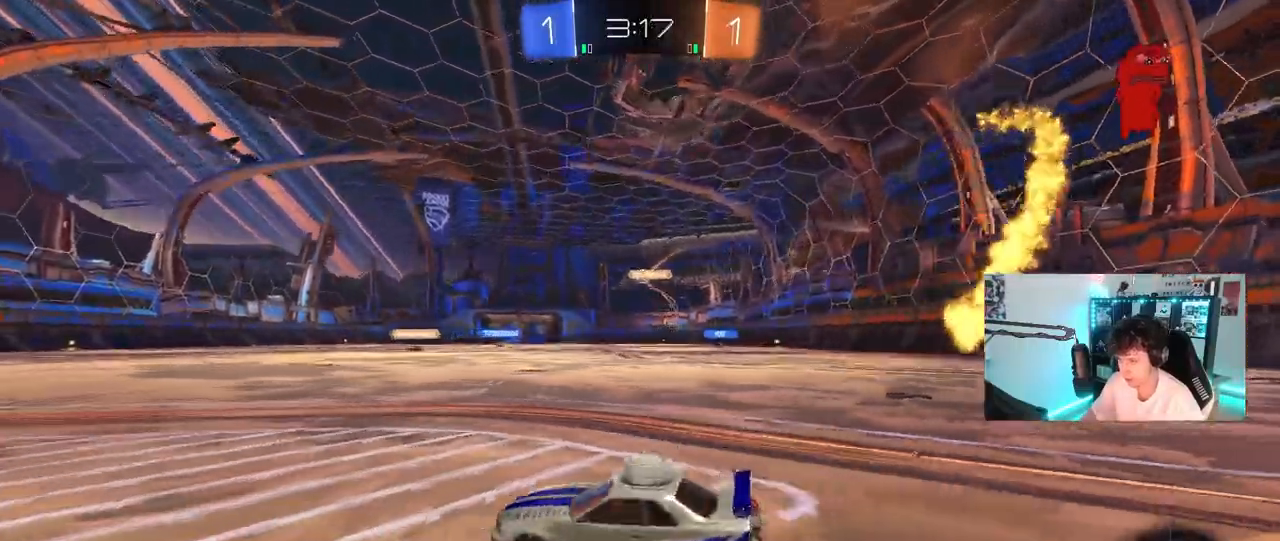
{"keys": ["w"], "mouse": ["left"], "mouse_move": "still", "events": [[317, "mouse_left", "down"], [467, "d", "up"]]}
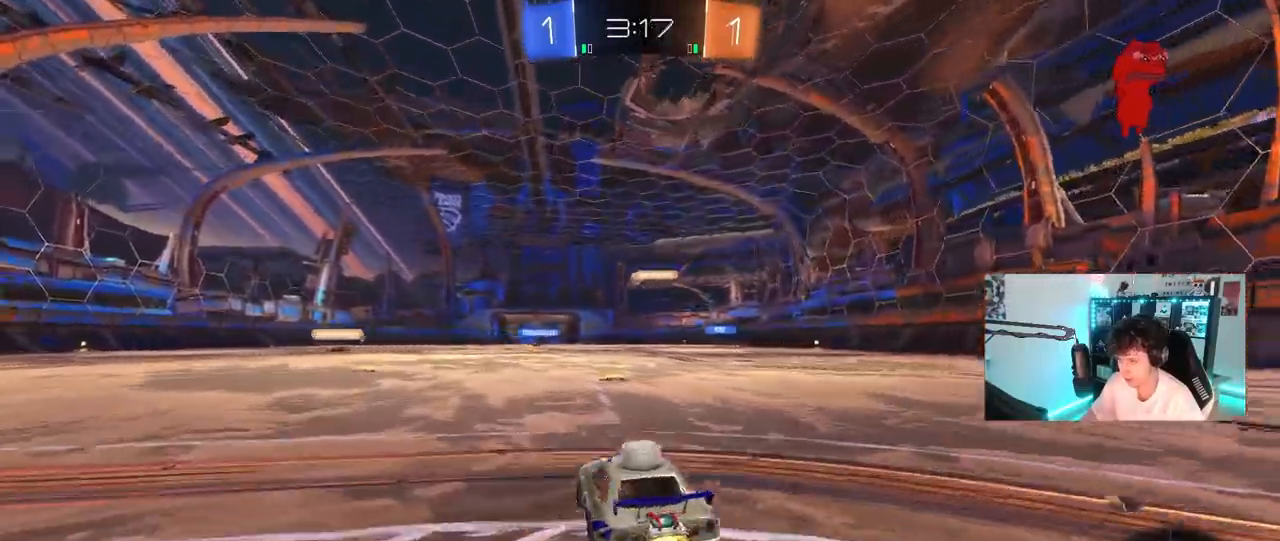
{"keys": ["d", "s", "shift"], "mouse": ["left"], "mouse_move": "still", "events": [[50, "d", "down"], [50, "mouse_right", "down"], [150, "mouse_right", "up"], [150, "shift", "down"], [183, "mouse_right", "down"], [183, "s", "down"], [183, "w", "up"], [383, "mouse_right", "up"]]}
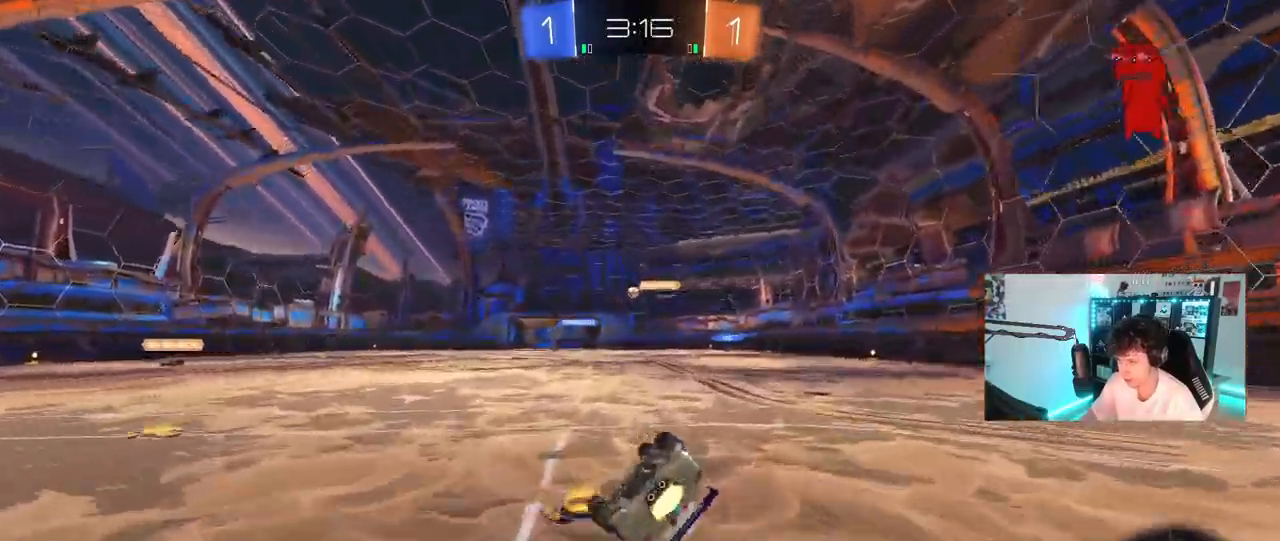
{"keys": ["d", "shift"], "mouse": [], "mouse_move": "still", "events": [[117, "s", "up"], [200, "s", "down"], [250, "mouse_left", "up"], [433, "s", "up"]]}
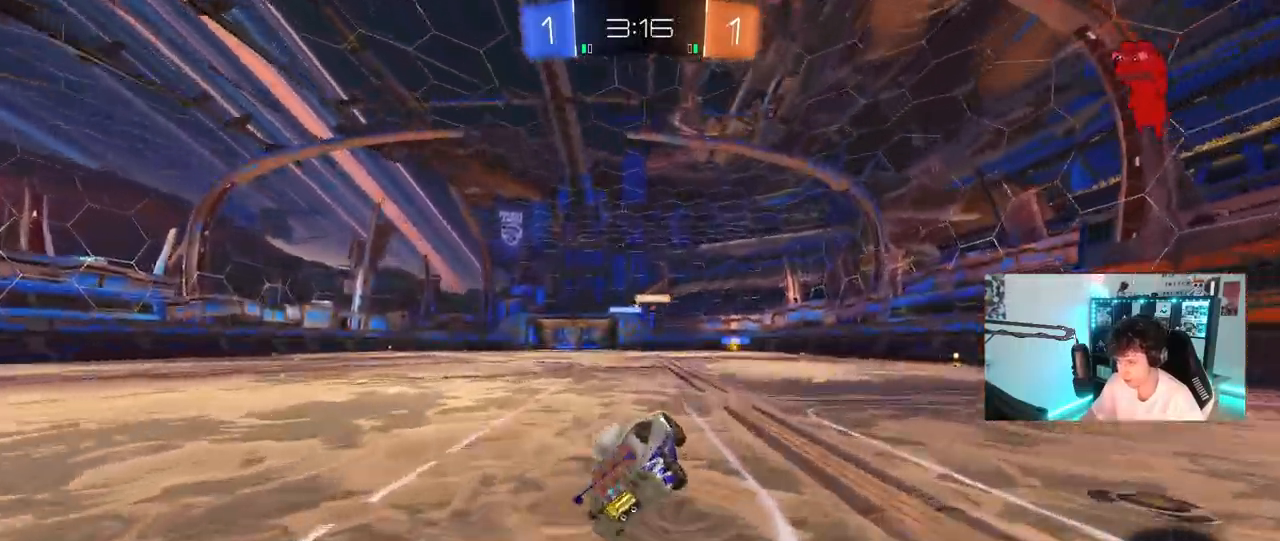
{"keys": ["a", "w"], "mouse": [], "mouse_move": "still", "events": [[33, "shift", "up"], [133, "d", "up"], [217, "w", "down"], [267, "d", "down"], [417, "d", "up"], [467, "a", "down"]]}
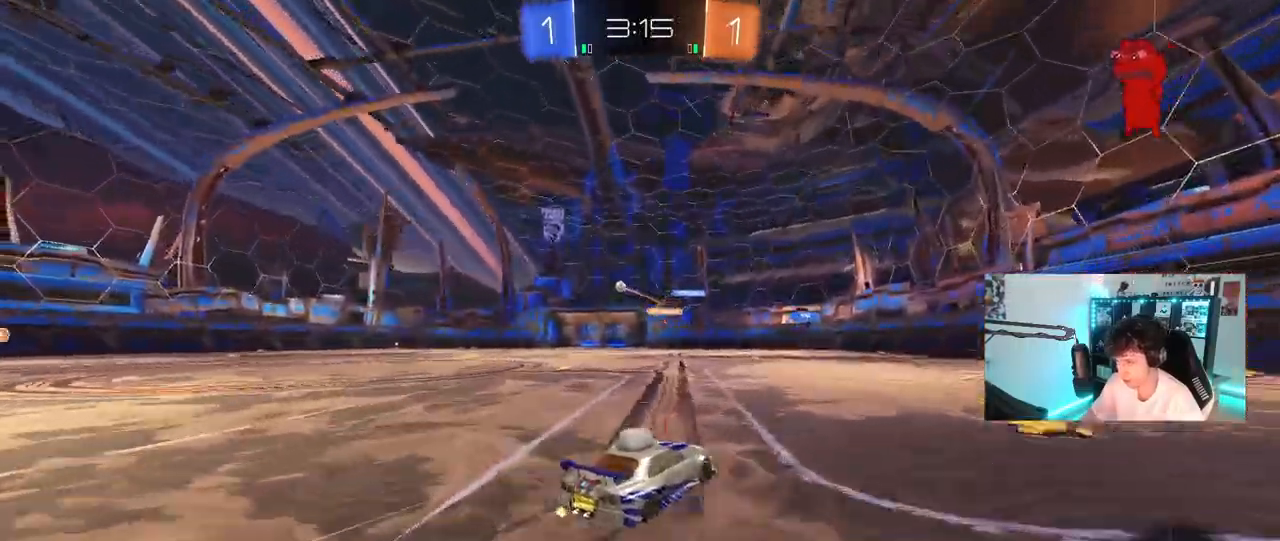
{"keys": ["d", "w"], "mouse": ["left"], "mouse_move": "still", "events": [[100, "a", "up"], [100, "d", "down"], [233, "shift", "down"], [283, "space", "down"], [333, "shift", "up"], [383, "mouse_left", "down"], [467, "space", "up"]]}
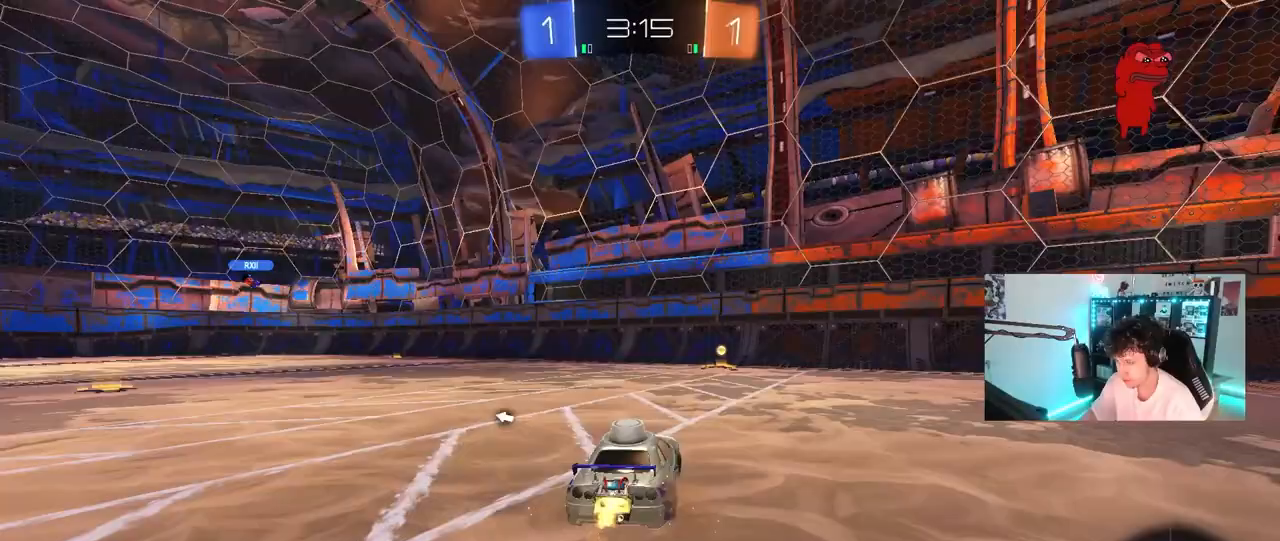
{"keys": ["a", "shift", "w"], "mouse": ["left"], "mouse_move": "still", "events": [[67, "d", "up"], [200, "a", "down"], [350, "space", "down"], [400, "a", "up"], [483, "a", "down"], [483, "shift", "down"], [483, "space", "up"]]}
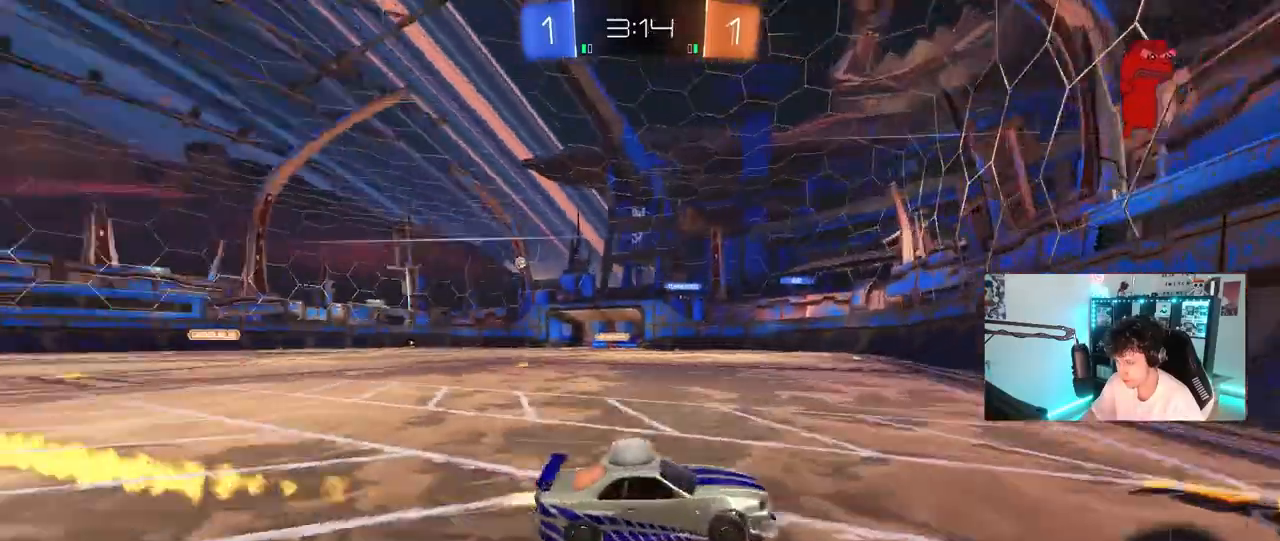
{"keys": ["a", "w"], "mouse": [], "mouse_move": "still", "events": [[83, "shift", "up"], [500, "mouse_left", "up"]]}
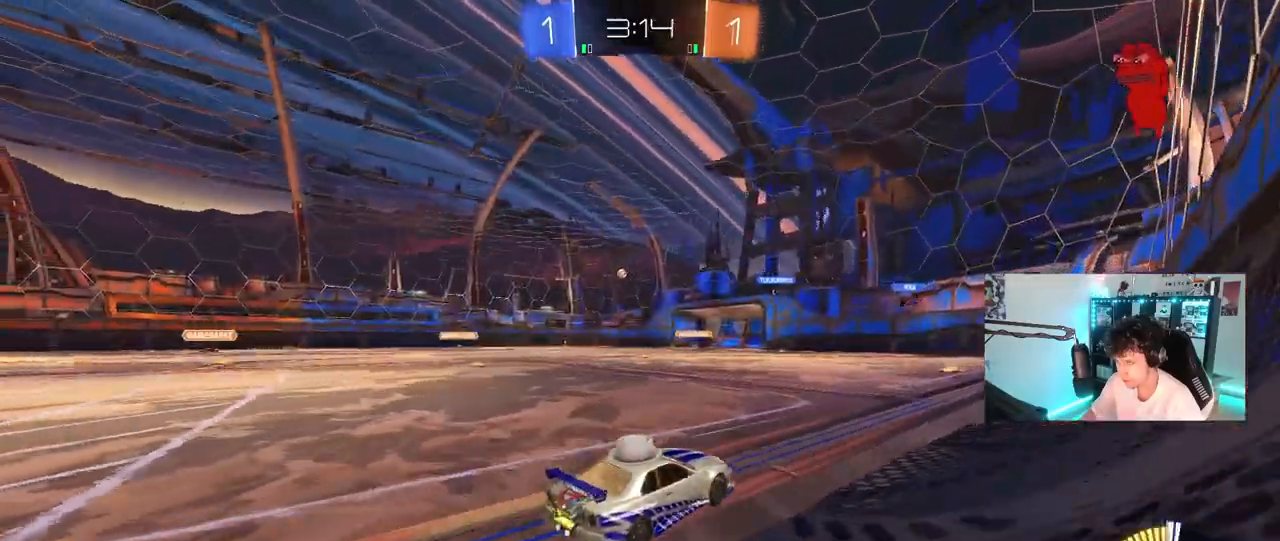
{"keys": ["a", "w"], "mouse": [], "mouse_move": "still", "events": [[183, "a", "up"], [467, "a", "down"]]}
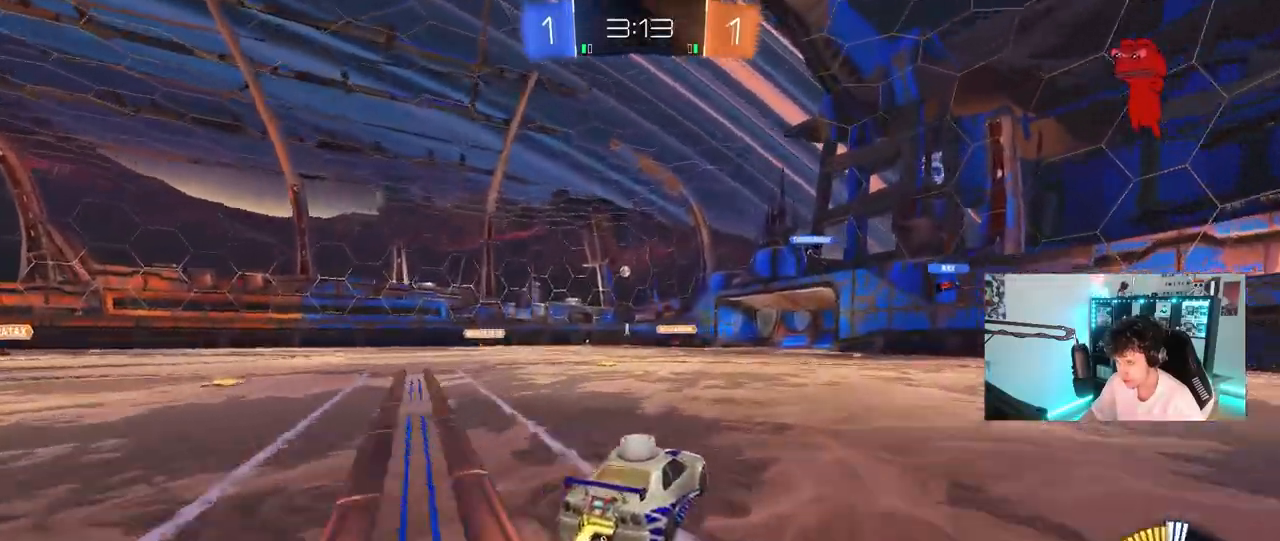
{"keys": ["s"], "mouse": [], "mouse_move": "still", "events": [[117, "a", "up"], [167, "w", "up"], [483, "s", "down"]]}